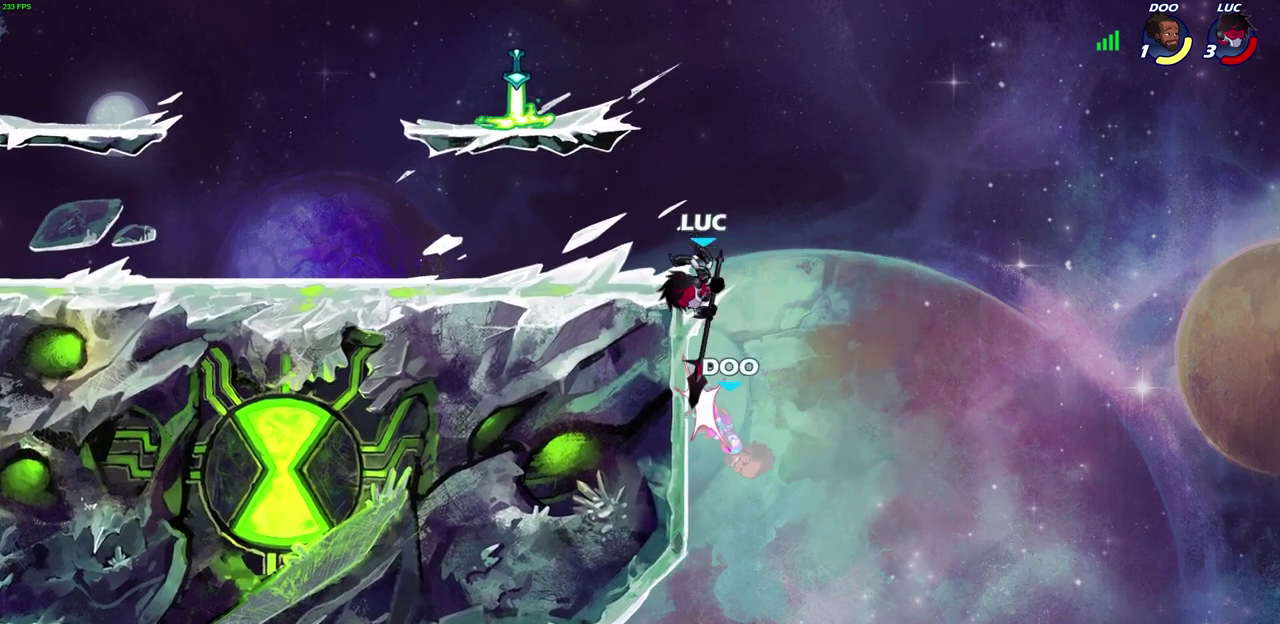
Gameplay with a controller (PlayStation layout); each line is a JSON object with the inputs held at the frame after it (dt_ms = milliseconds from this image to that frame). "events" lists button and stick changes between this image and that frame as [ms after this image, input, new state], when the widget could be followed in between.
{"dt_ms": 500, "buttons": ["SQUARE"], "left_stick": "down-left", "right_stick": "center"}
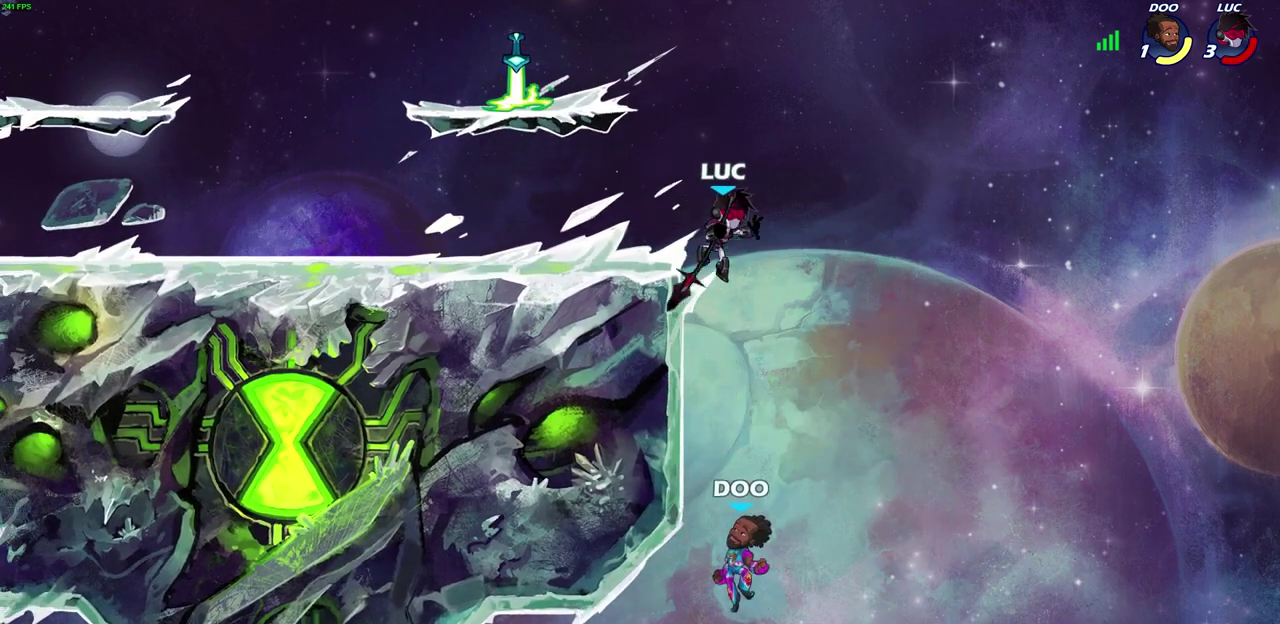
{"dt_ms": 300, "buttons": [], "left_stick": "left", "right_stick": "center", "events": [[183, "SQUARE", "up"], [267, "left_stick", "left"]]}
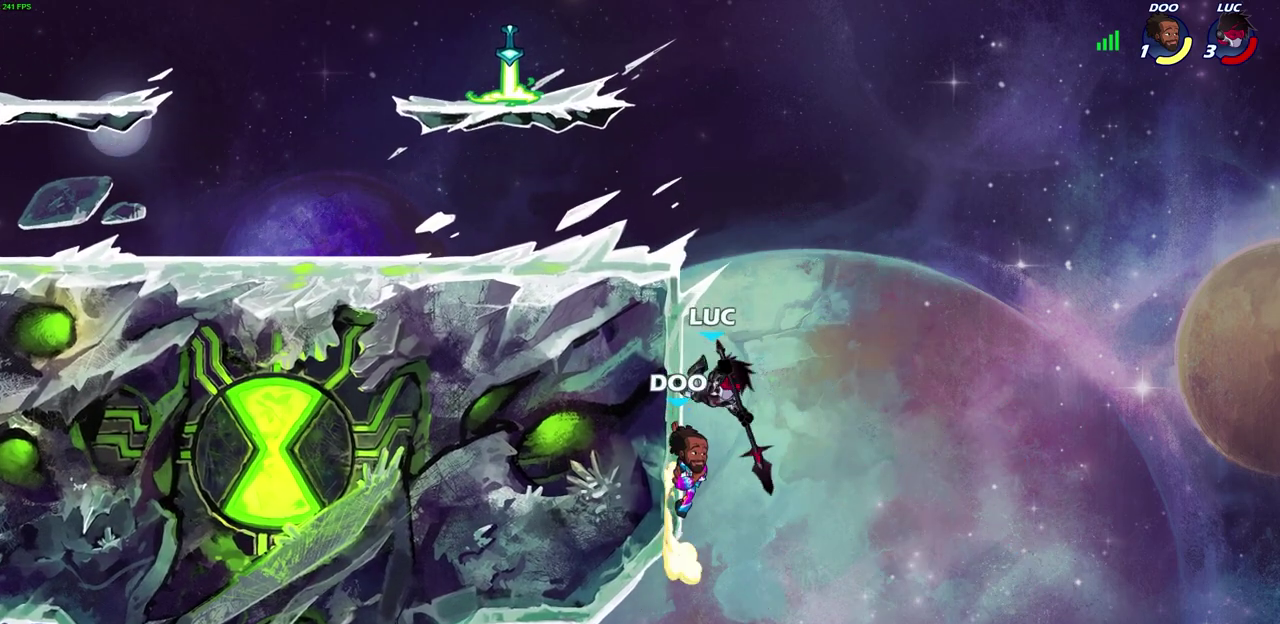
{"dt_ms": 600, "buttons": [], "left_stick": "center", "right_stick": "center", "events": [[67, "left_stick", "up-left"], [300, "CROSS", "down"], [300, "left_stick", "center"], [333, "SQUARE", "down"], [367, "CROSS", "up"], [367, "right_stick", "down-left"], [400, "SQUARE", "up"], [417, "right_stick", "center"]]}
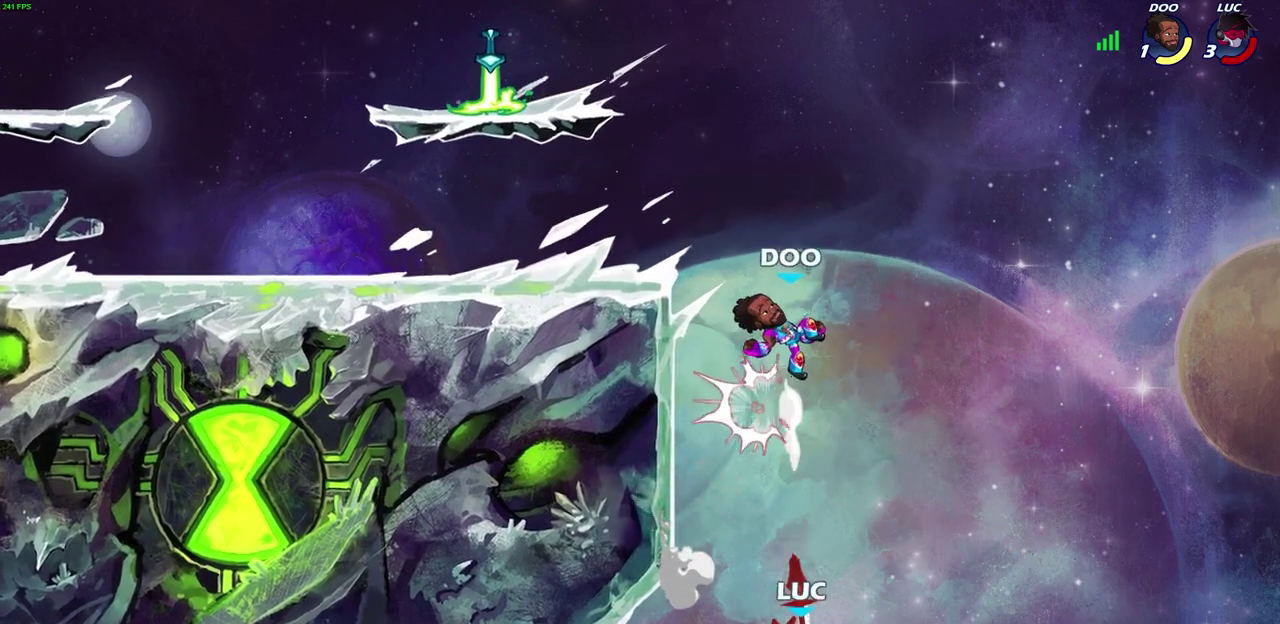
{"dt_ms": 600, "buttons": [], "left_stick": "center", "right_stick": "center", "events": []}
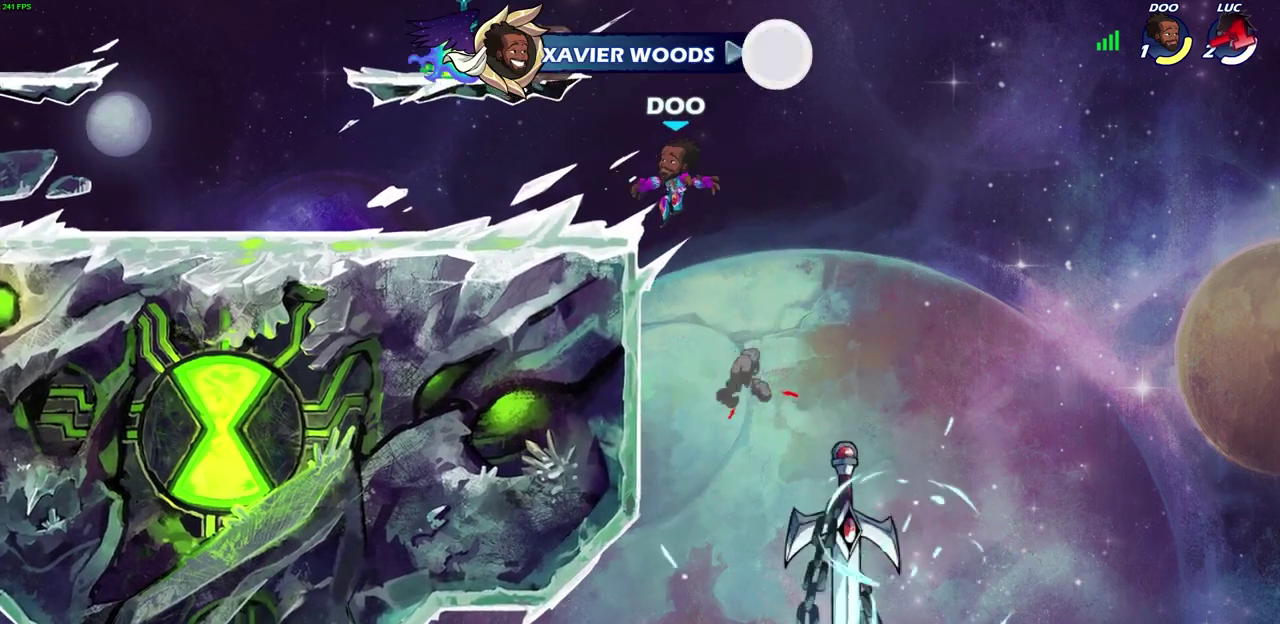
{"dt_ms": 700, "buttons": [], "left_stick": "center", "right_stick": "center", "events": []}
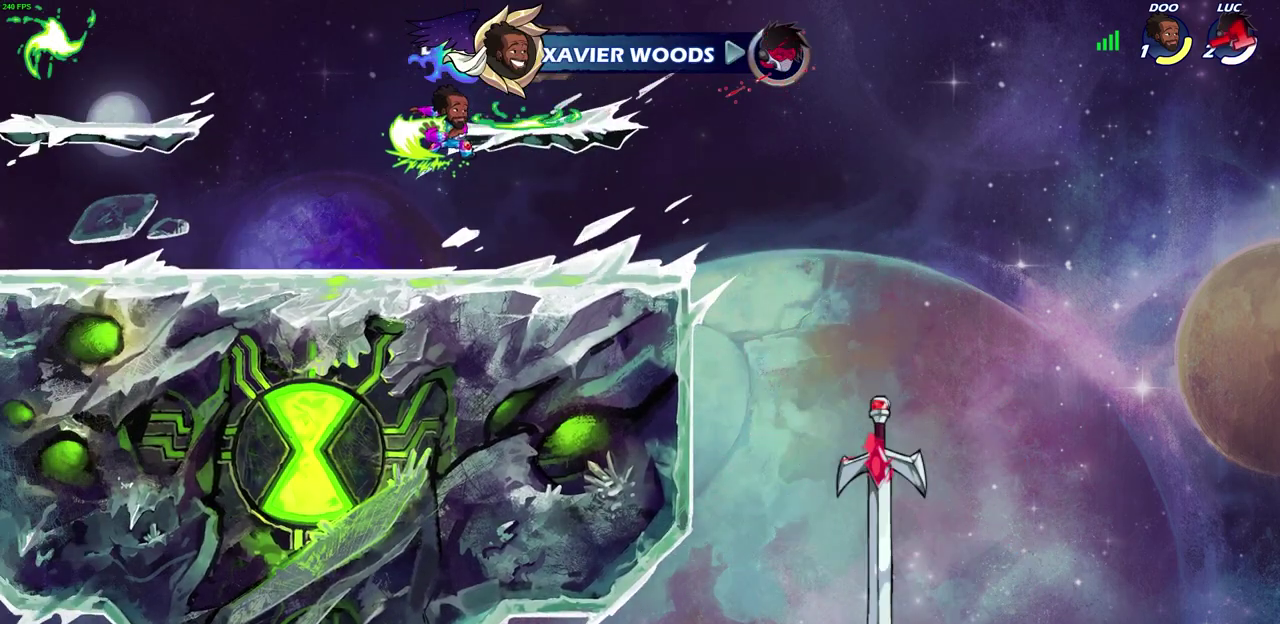
{"dt_ms": 300, "buttons": [], "left_stick": "center", "right_stick": "center", "events": []}
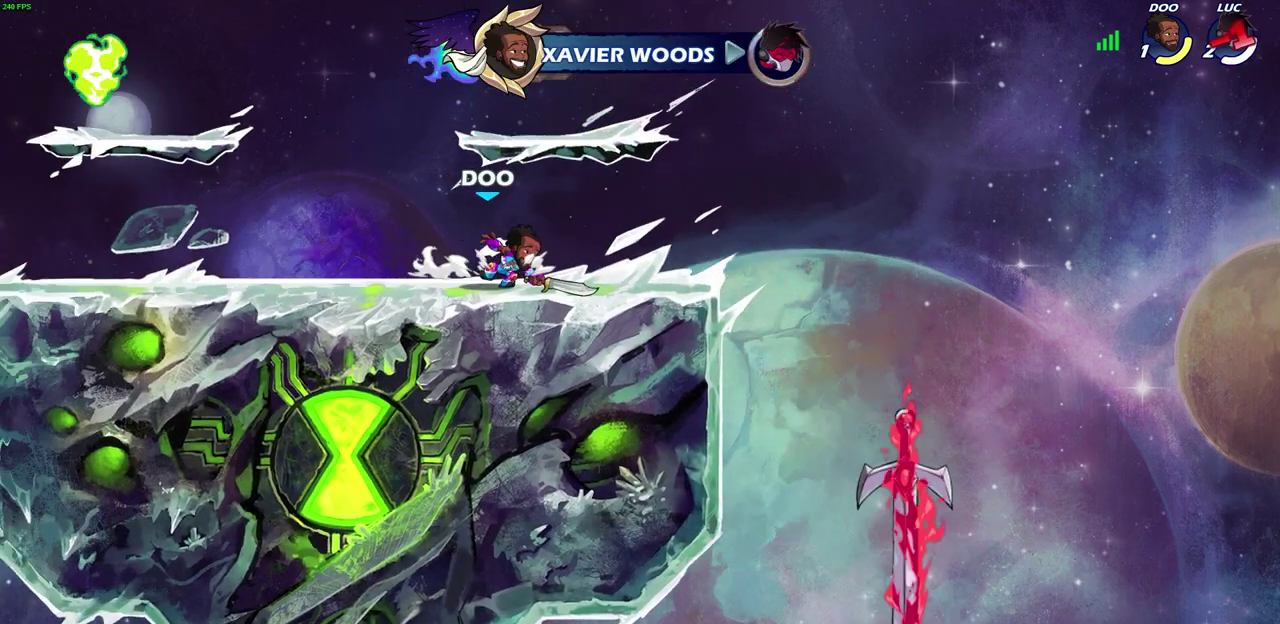
{"dt_ms": 500, "buttons": [], "left_stick": "center", "right_stick": "center", "events": []}
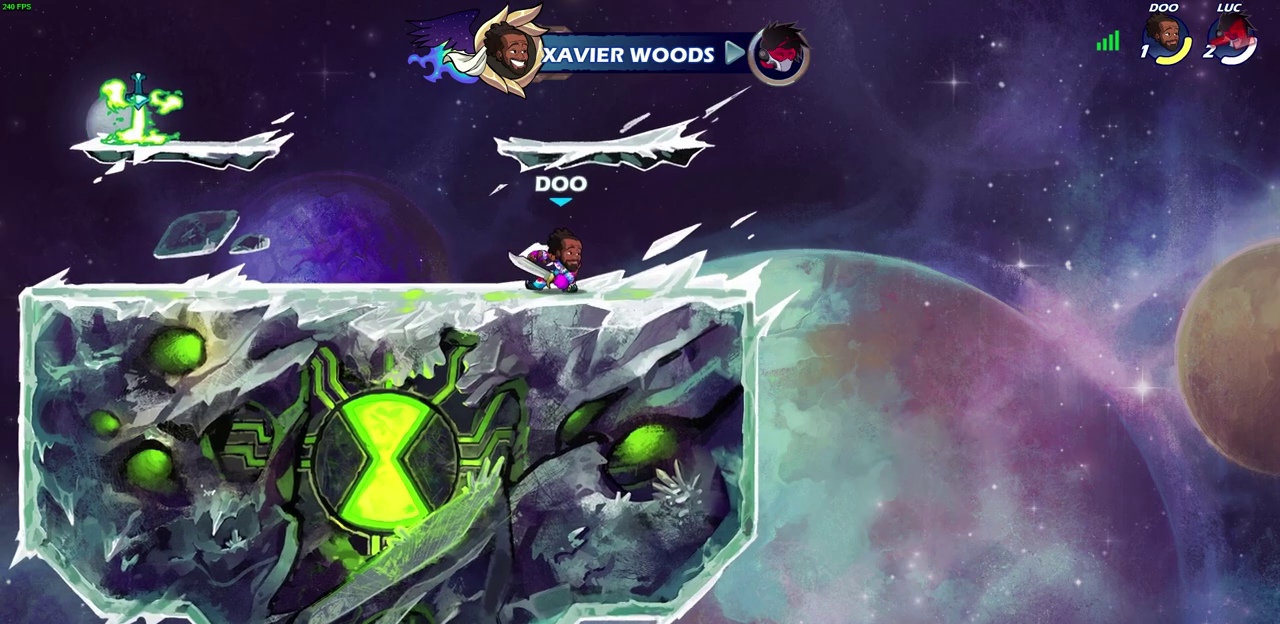
{"dt_ms": 600, "buttons": [], "left_stick": "center", "right_stick": "center", "events": []}
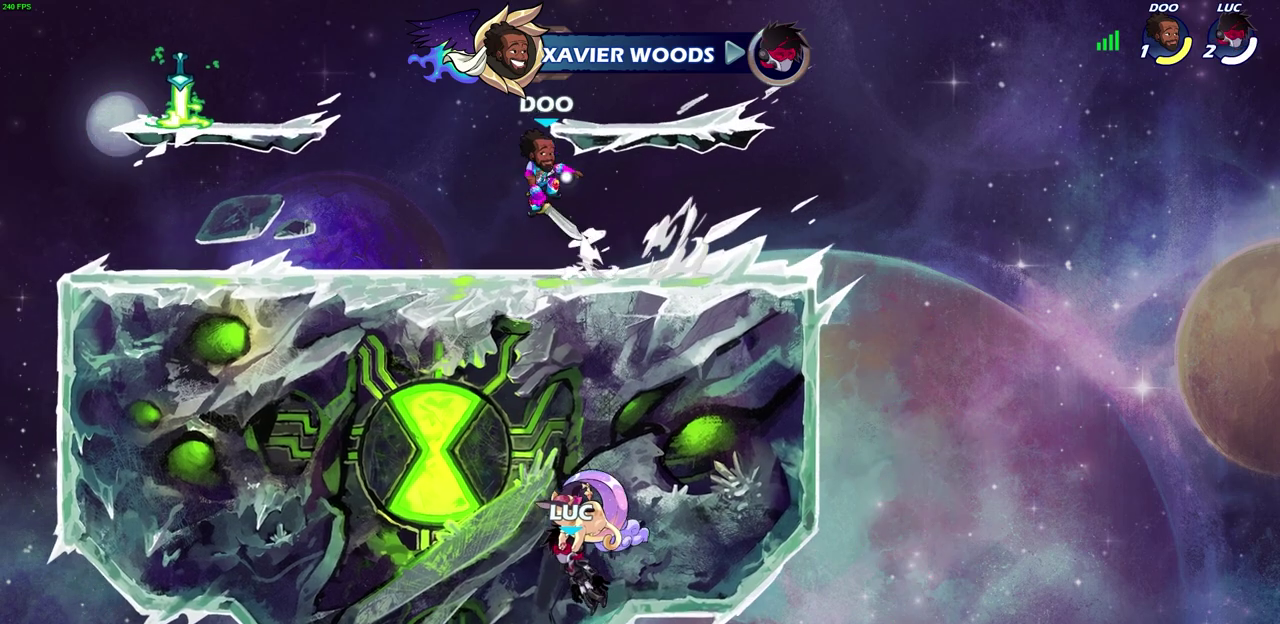
{"dt_ms": 400, "buttons": [], "left_stick": "center", "right_stick": "center", "events": []}
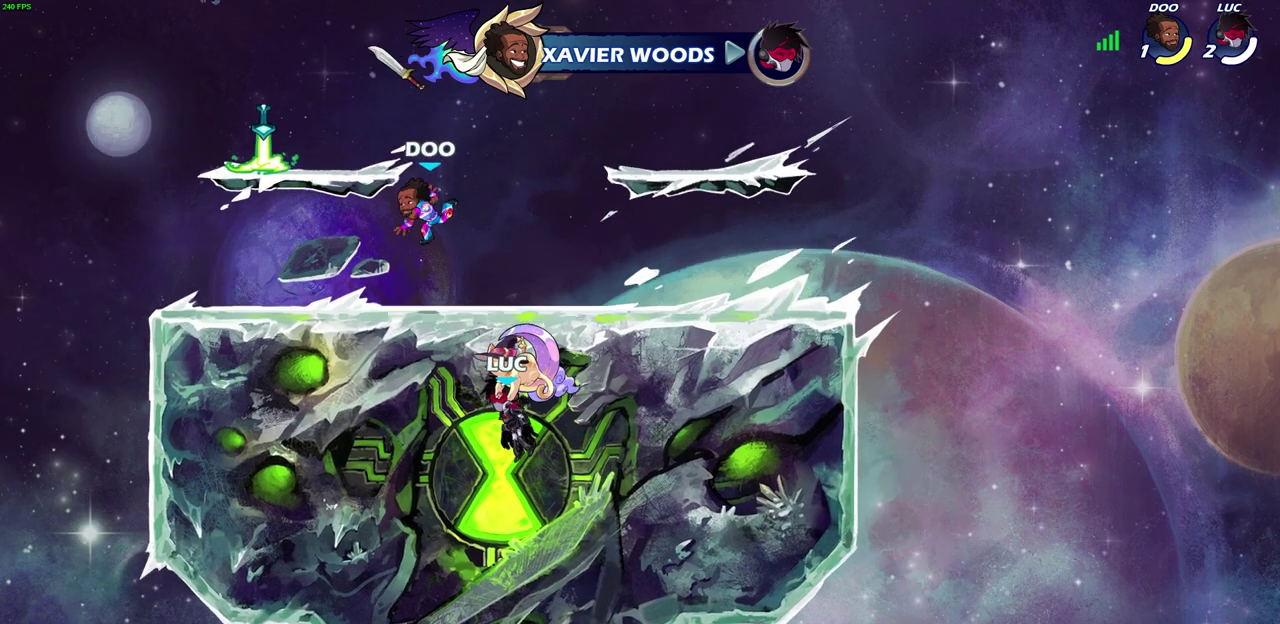
{"dt_ms": 300, "buttons": [], "left_stick": "center", "right_stick": "center", "events": []}
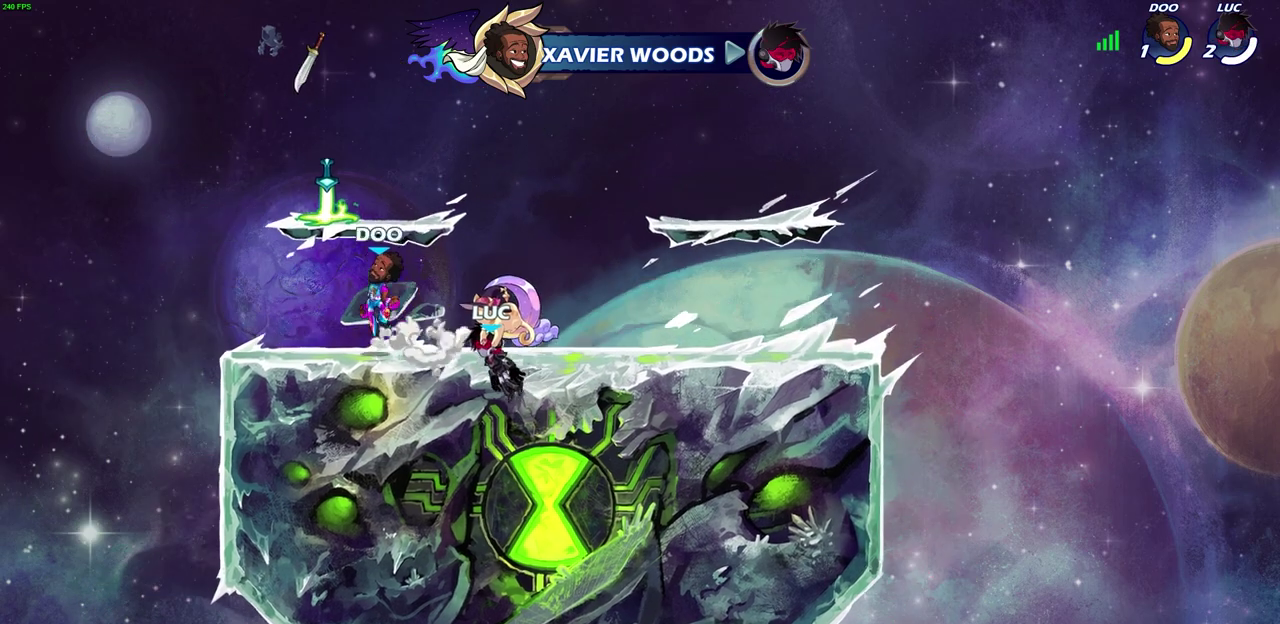
{"dt_ms": 700, "buttons": [], "left_stick": "center", "right_stick": "center", "events": []}
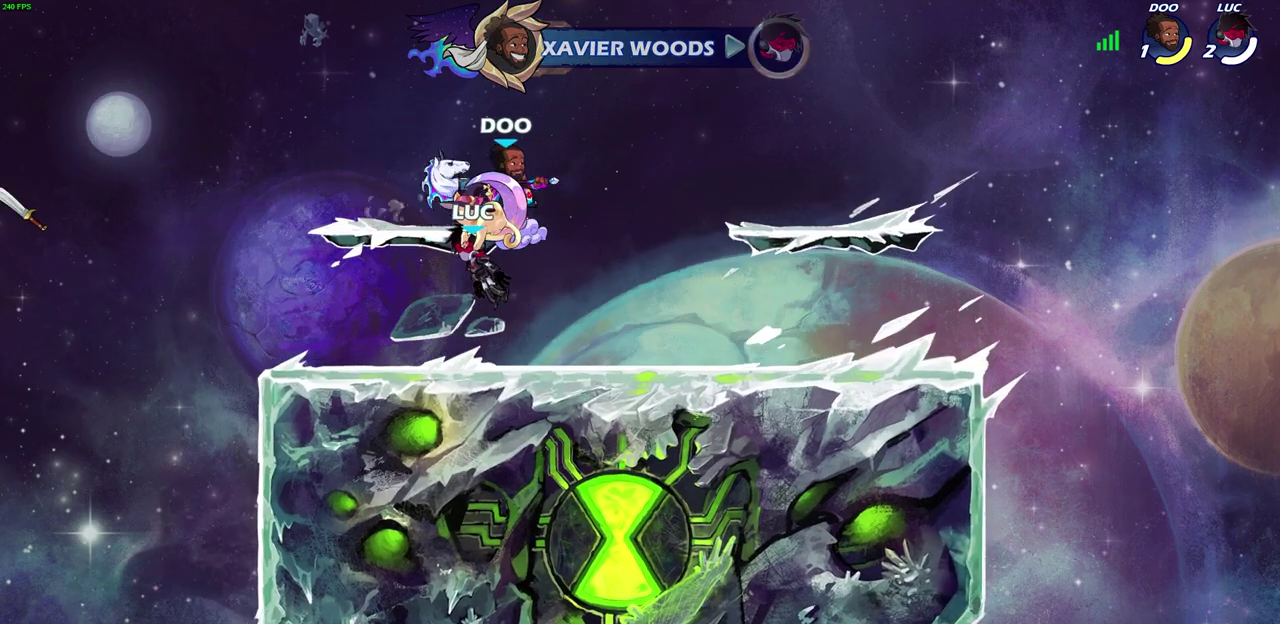
{"dt_ms": 700, "buttons": [], "left_stick": "center", "right_stick": "center", "events": [[383, "L1", "down"], [383, "SELECT", "down"], [650, "L1", "up"], [650, "SELECT", "up"]]}
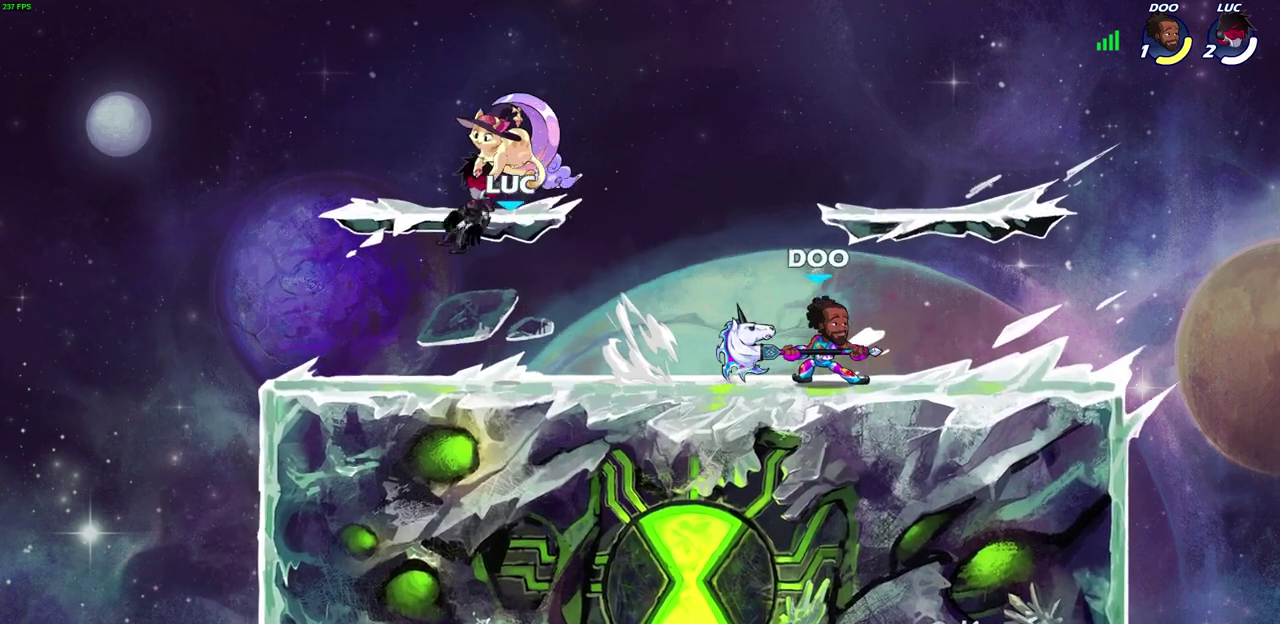
{"dt_ms": 300, "buttons": [], "left_stick": "right", "right_stick": "center", "events": [[283, "left_stick", "right"]]}
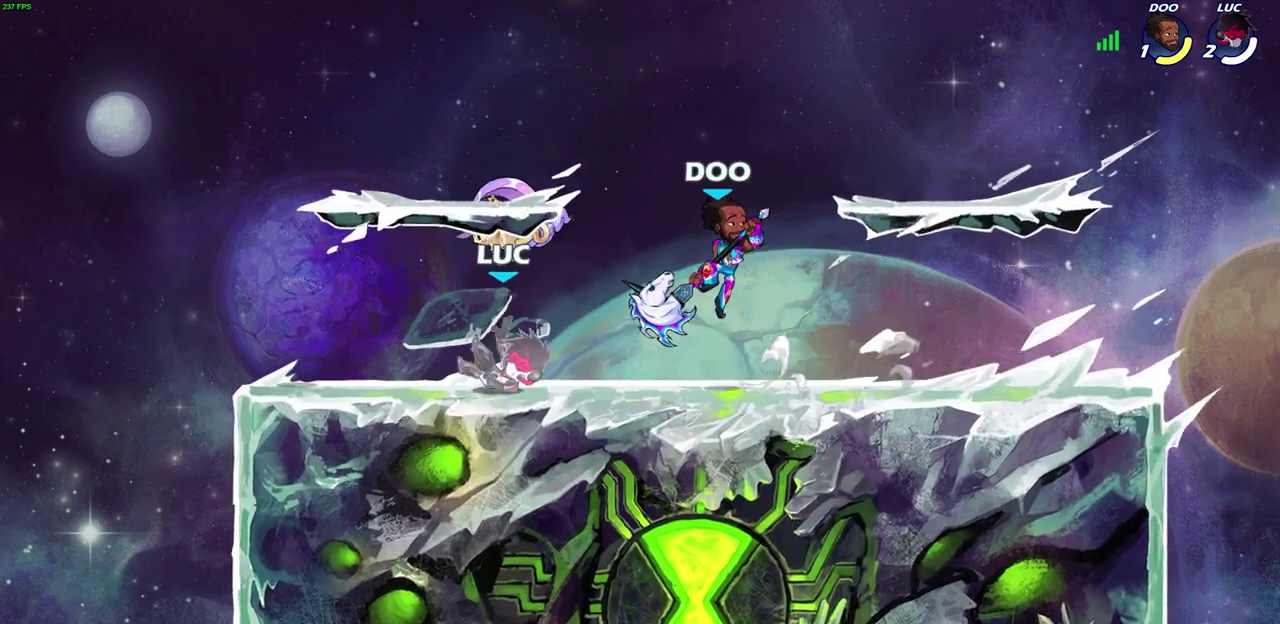
{"dt_ms": 300, "buttons": [], "left_stick": "right", "right_stick": "center", "events": []}
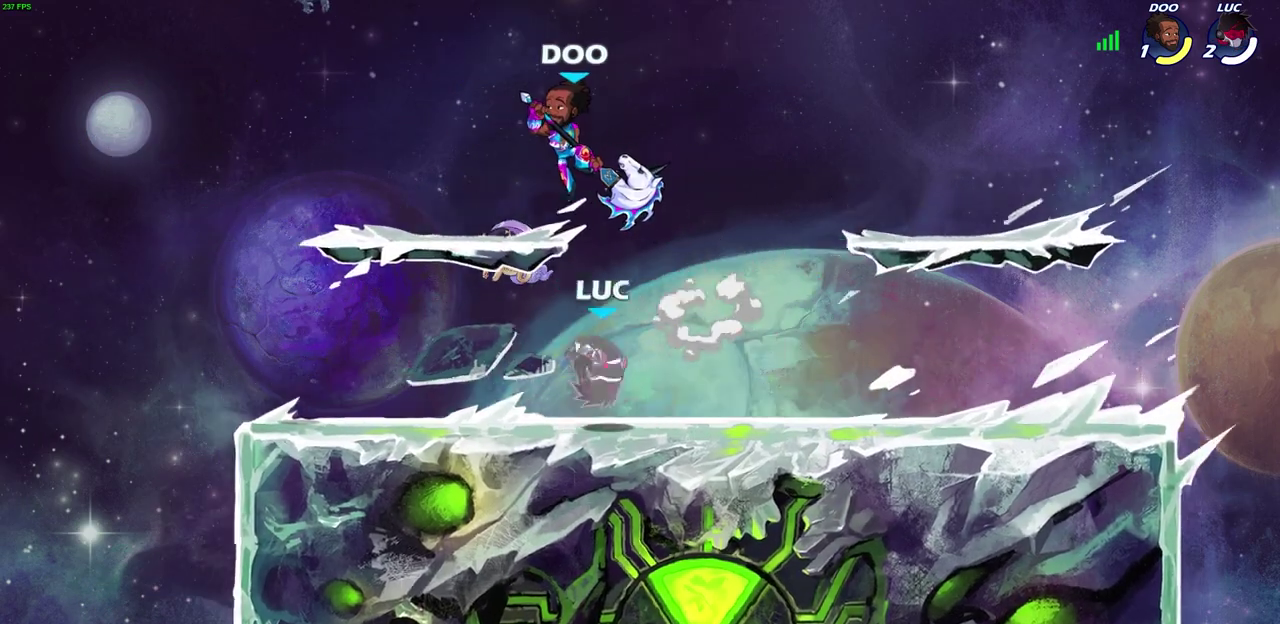
{"dt_ms": 600, "buttons": [], "left_stick": "center", "right_stick": "center", "events": [[117, "left_stick", "up-left"], [250, "CROSS", "down"], [250, "R2", "down"], [250, "left_stick", "center"], [283, "CIRCLE", "down"], [317, "CROSS", "up"], [317, "R2", "up"], [417, "CIRCLE", "up"]]}
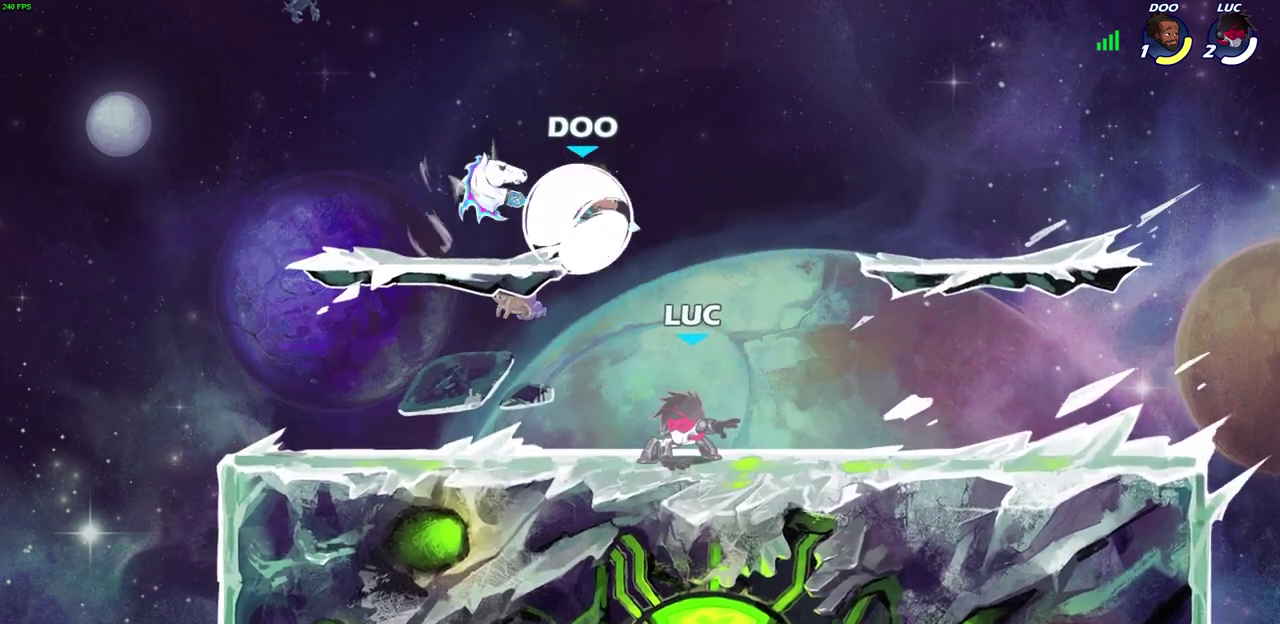
{"dt_ms": 700, "buttons": [], "left_stick": "left", "right_stick": "center", "events": [[67, "left_stick", "right"], [183, "left_stick", "center"], [317, "CROSS", "down"], [333, "left_stick", "up-left"], [350, "CIRCLE", "down"], [400, "CROSS", "up"], [450, "CIRCLE", "up"], [500, "left_stick", "center"], [667, "left_stick", "left"]]}